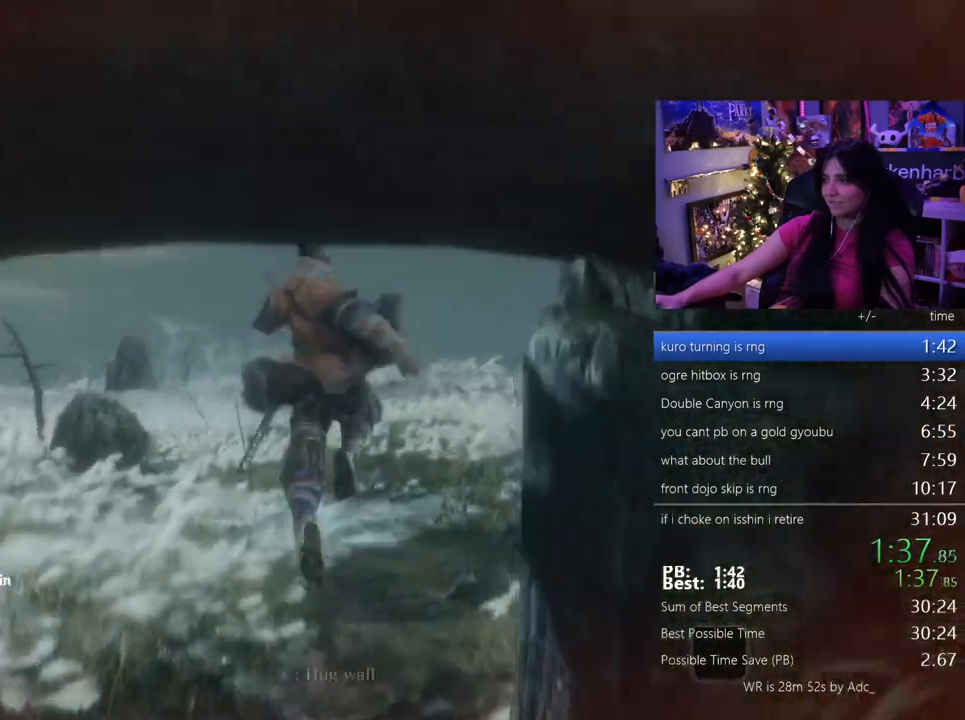
Gameplay with keyboard and mouse; each line is a JSON object with the keys and mouse buttons held at the frame after it. "events" lists presses ("down") and releases ("up") of "1", "2", "3", "4", "5", "a", "alt", "c", "caps_lock", "ctrl", "d", "e", "f", "g", "q", "r", "s", "shift", "space", "t", "tab", "v", "w", "x", "z" and "mouse_wheel" between this image and that frame as [ms after this image, input, new state], when the widget could be followed in between. "mouse_wheel" = the "wheel" button of the "mouse" list. No other keys are recorded. "wheel" means that the mouse wheel is clicked or scrolled. Not read: mouse_move.
{"keys": ["w"], "mouse": [], "events": [[83, "e", "up"]]}
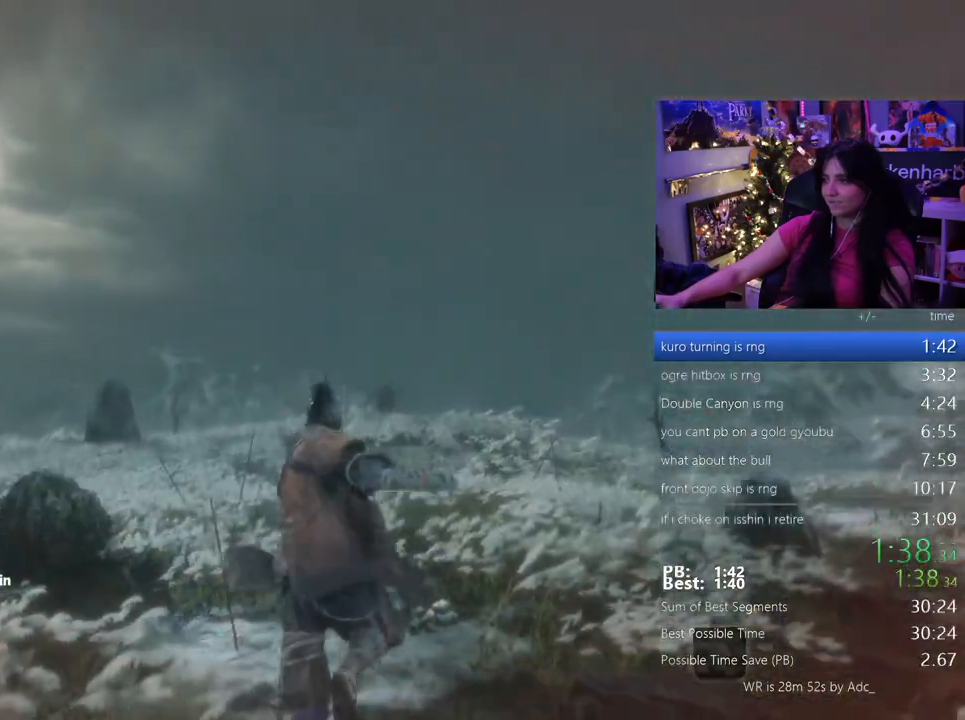
{"keys": ["e", "w"], "mouse": [], "events": [[467, "e", "down"]]}
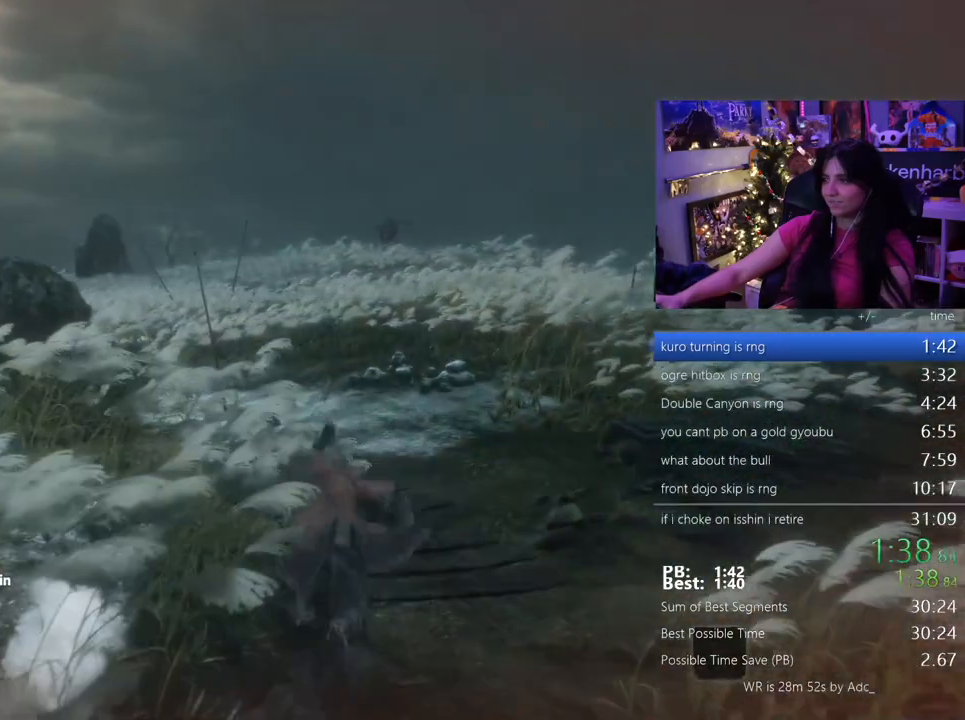
{"keys": ["w"], "mouse": [], "events": [[17, "e", "up"], [100, "e", "down"], [200, "e", "up"], [250, "e", "down"], [383, "e", "up"]]}
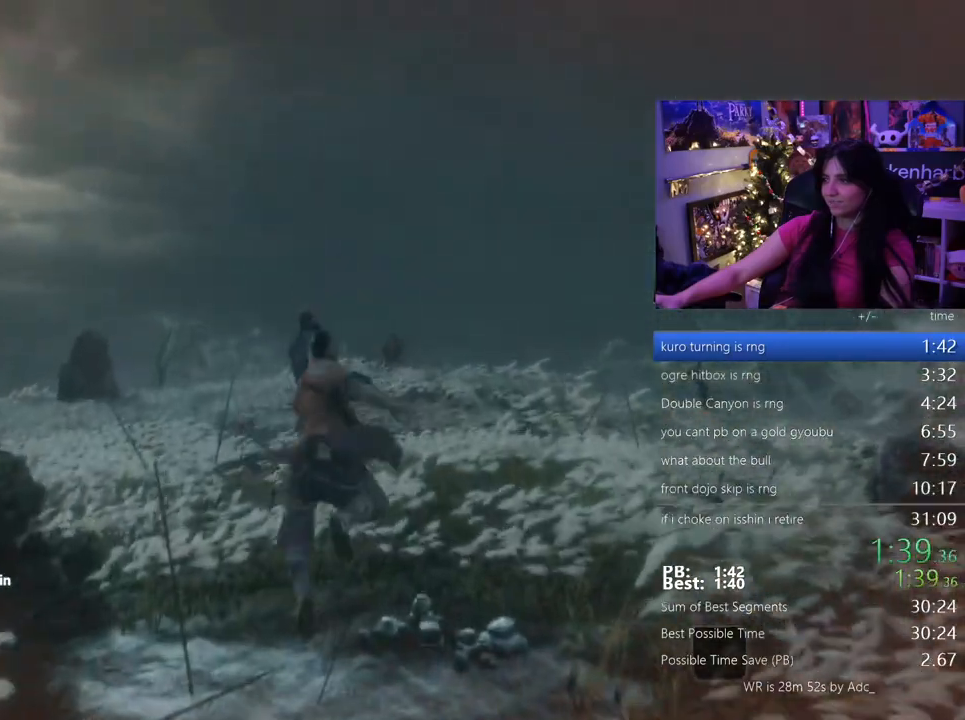
{"keys": ["w"], "mouse": [], "events": []}
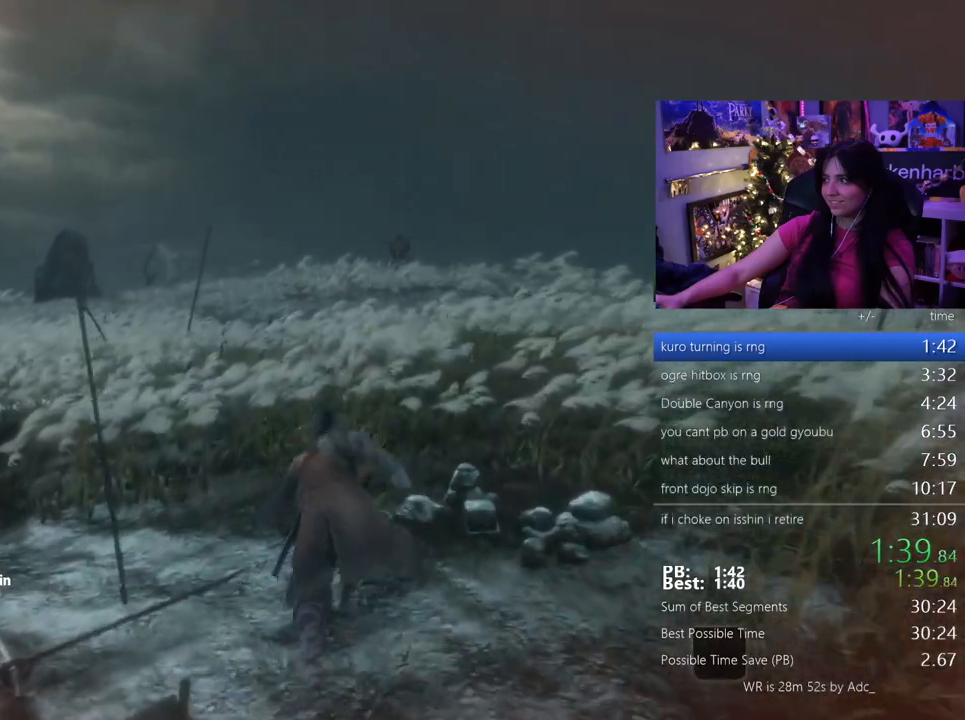
{"keys": [], "mouse": [], "events": [[367, "w", "up"]]}
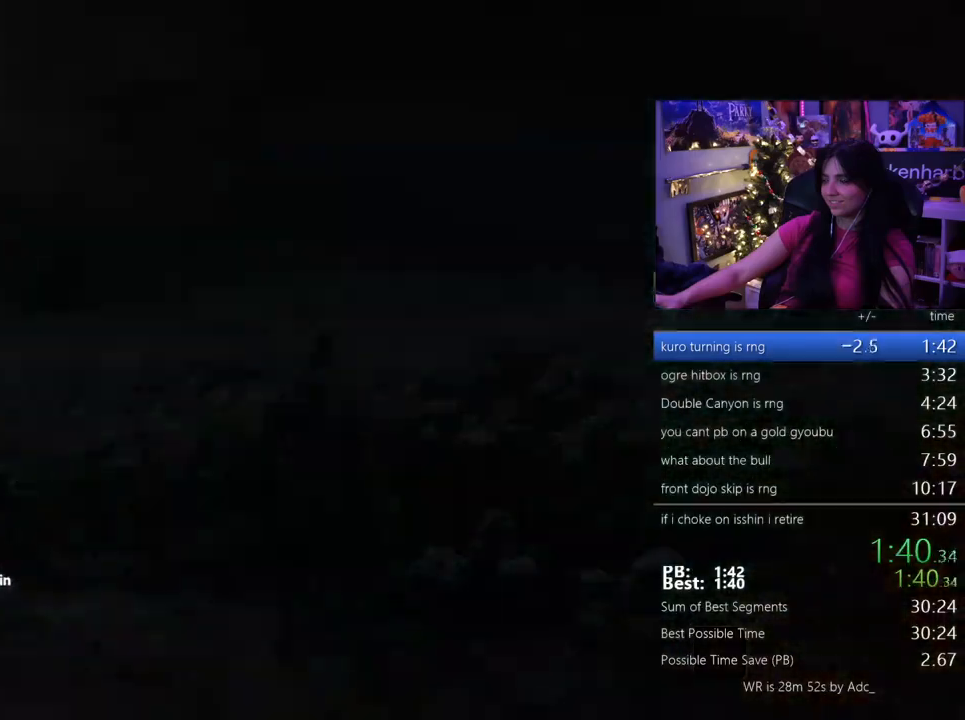
{"keys": [], "mouse": [], "events": [[17, "tab", "down"], [117, "tab", "up"], [150, "tab", "down"], [200, "tab", "up"], [300, "tab", "down"], [350, "tab", "up"], [433, "tab", "down"], [483, "tab", "up"]]}
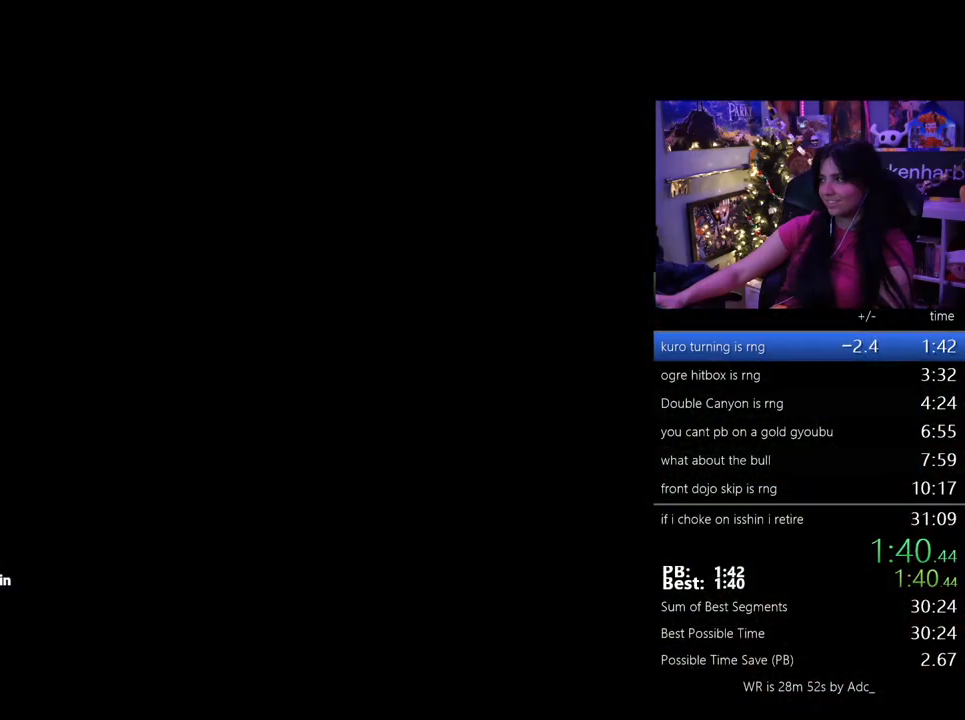
{"keys": ["tab"], "mouse": [], "events": [[83, "tab", "down"], [117, "tab", "up"], [217, "tab", "down"], [267, "tab", "up"], [367, "tab", "down"], [400, "tab", "up"], [500, "tab", "down"]]}
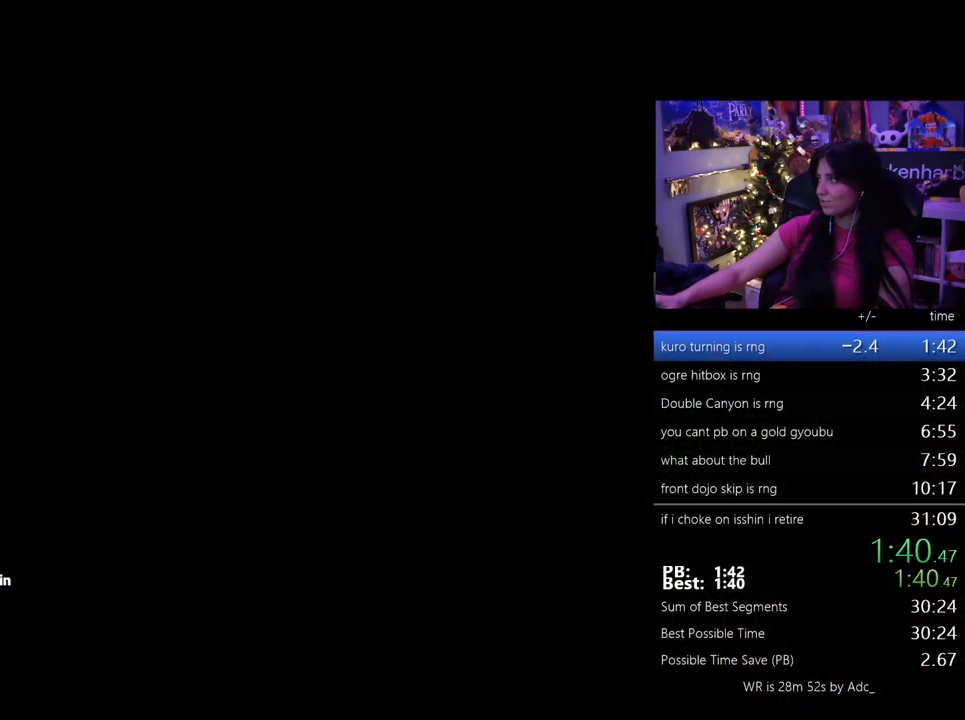
{"keys": [], "mouse": [], "events": [[50, "tab", "up"], [133, "tab", "down"], [183, "tab", "up"], [233, "tab", "down"], [333, "tab", "up"], [367, "tab", "down"], [467, "tab", "up"]]}
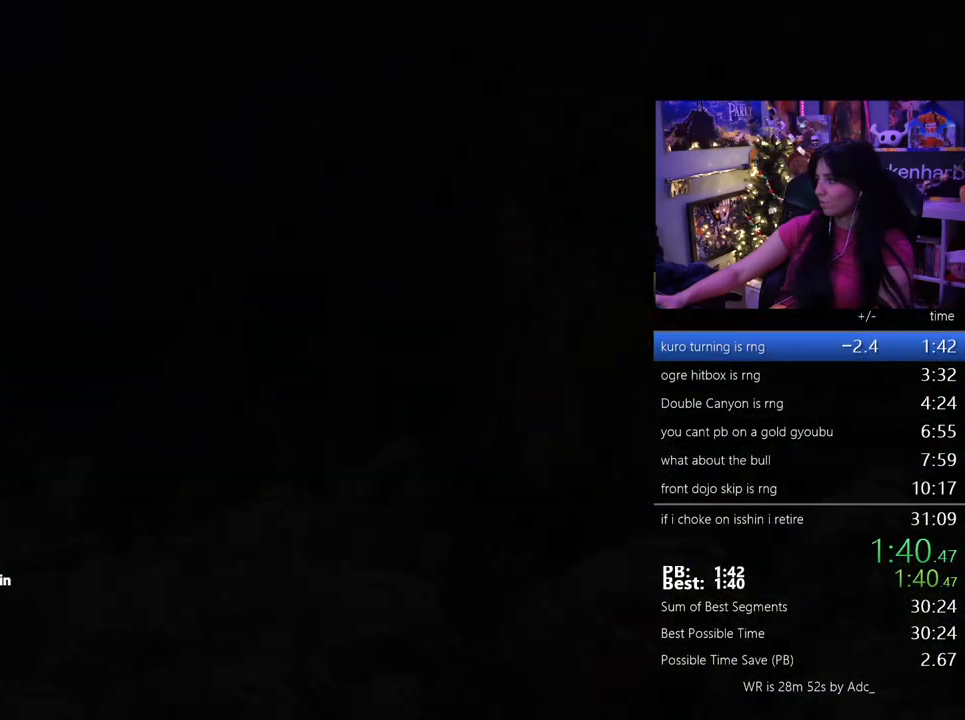
{"keys": ["shift", "w"], "mouse": [], "events": [[250, "w", "down"], [350, "shift", "down"]]}
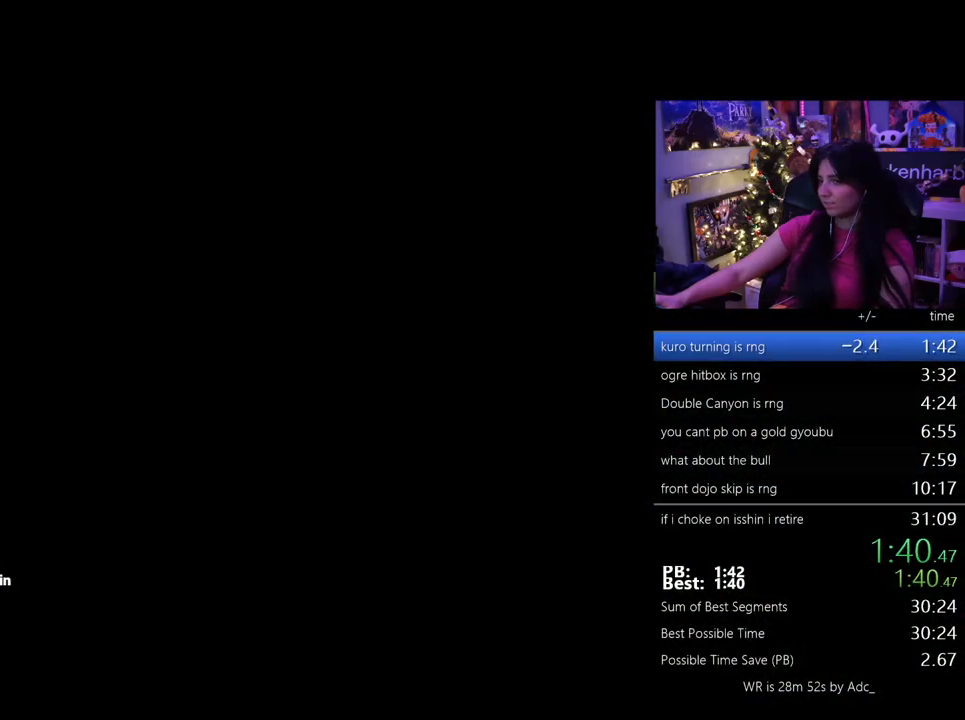
{"keys": ["shift", "w"], "mouse": [], "events": []}
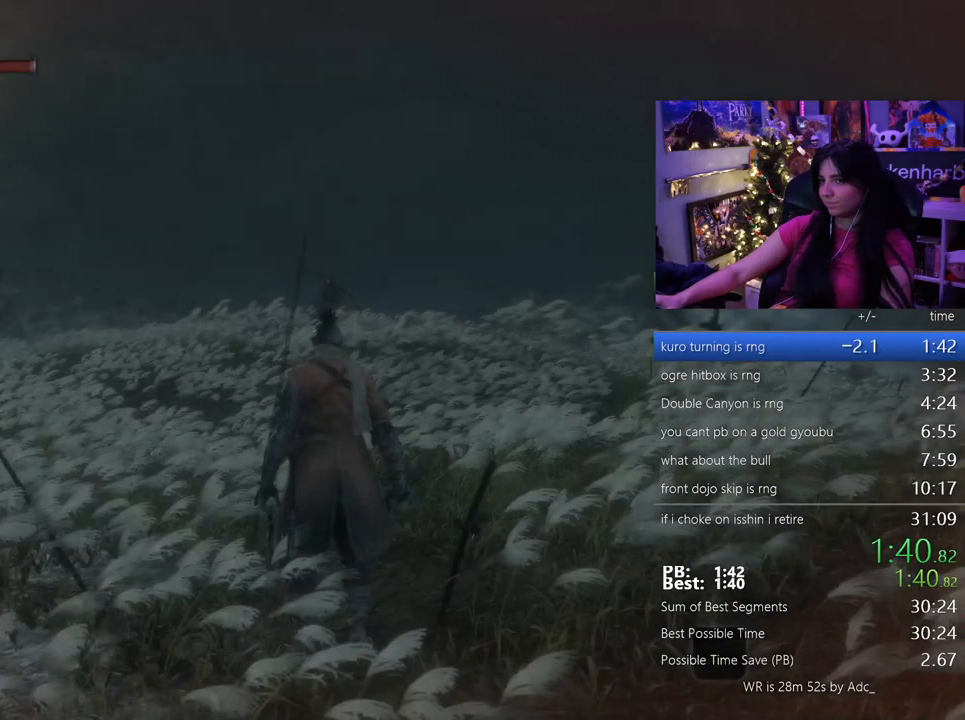
{"keys": ["shift", "w"], "mouse": [], "events": []}
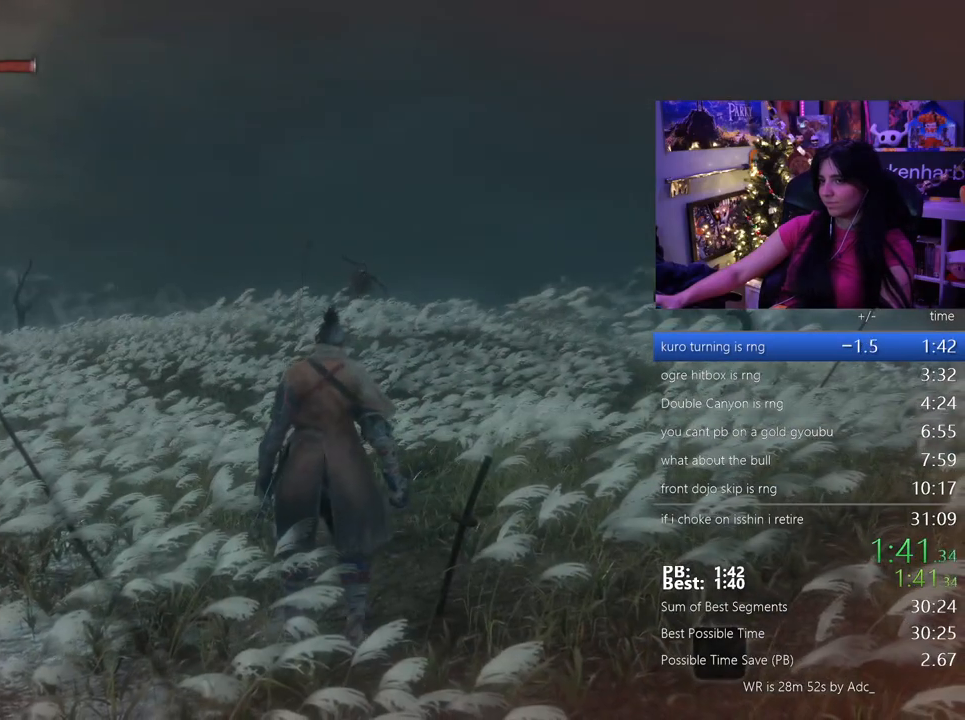
{"keys": ["shift", "w"], "mouse": [], "events": []}
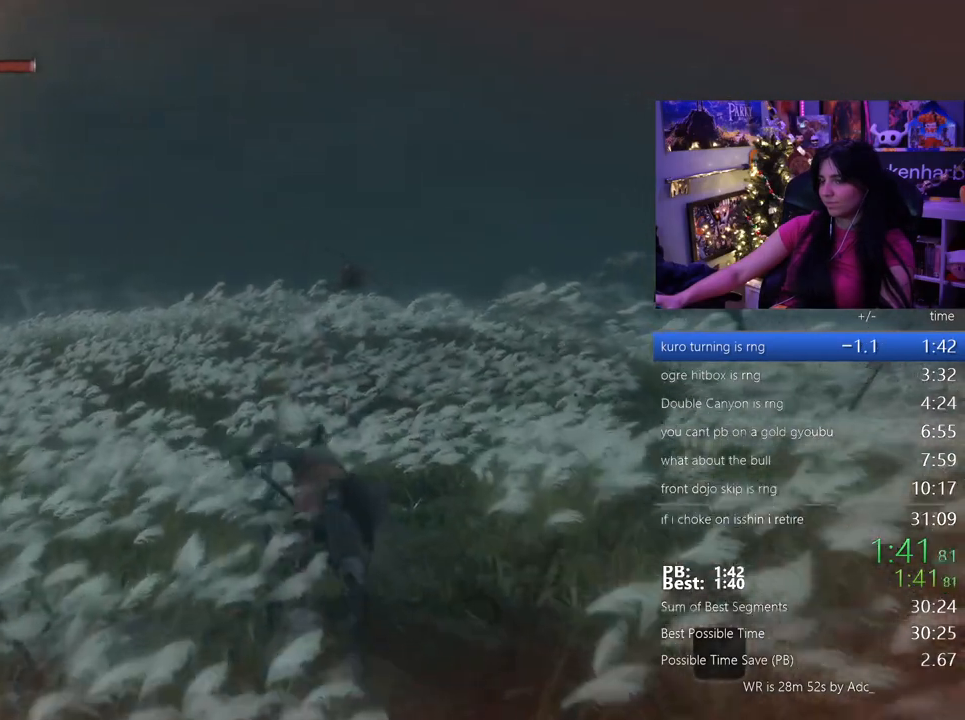
{"keys": ["shift", "w"], "mouse": [], "events": []}
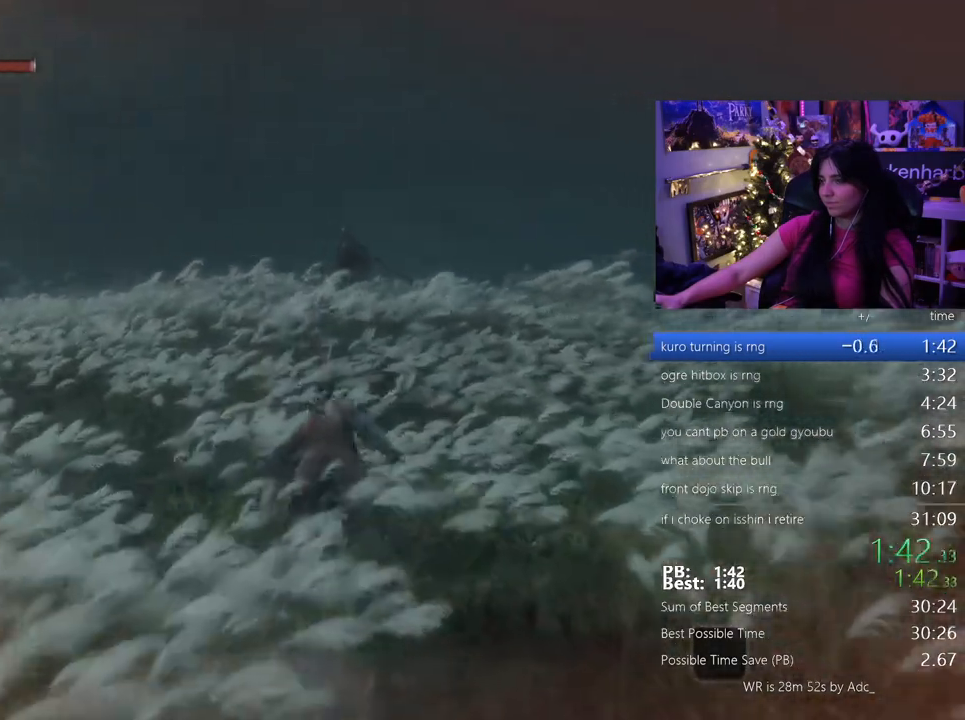
{"keys": ["w"], "mouse": []}